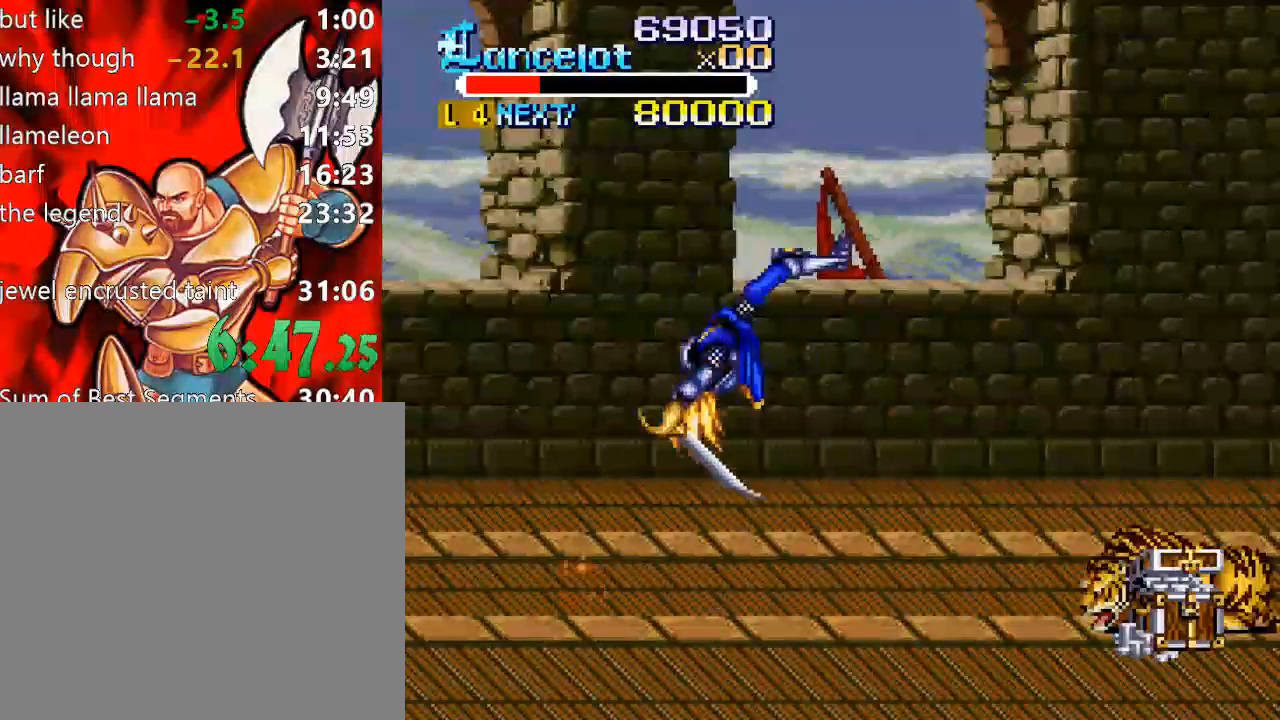
Gameplay with a controller (Xbox layout); each line is a JSON object with the inputs held at the frame after it. "events" lists button and stick changes between this image and that frame as [ms after this image, input, new state], when the widget could be followed in between. Not read: L3 R3 left_stick.
{"buttons": ["DPAD_RIGHT"], "right_stick": "center", "events": []}
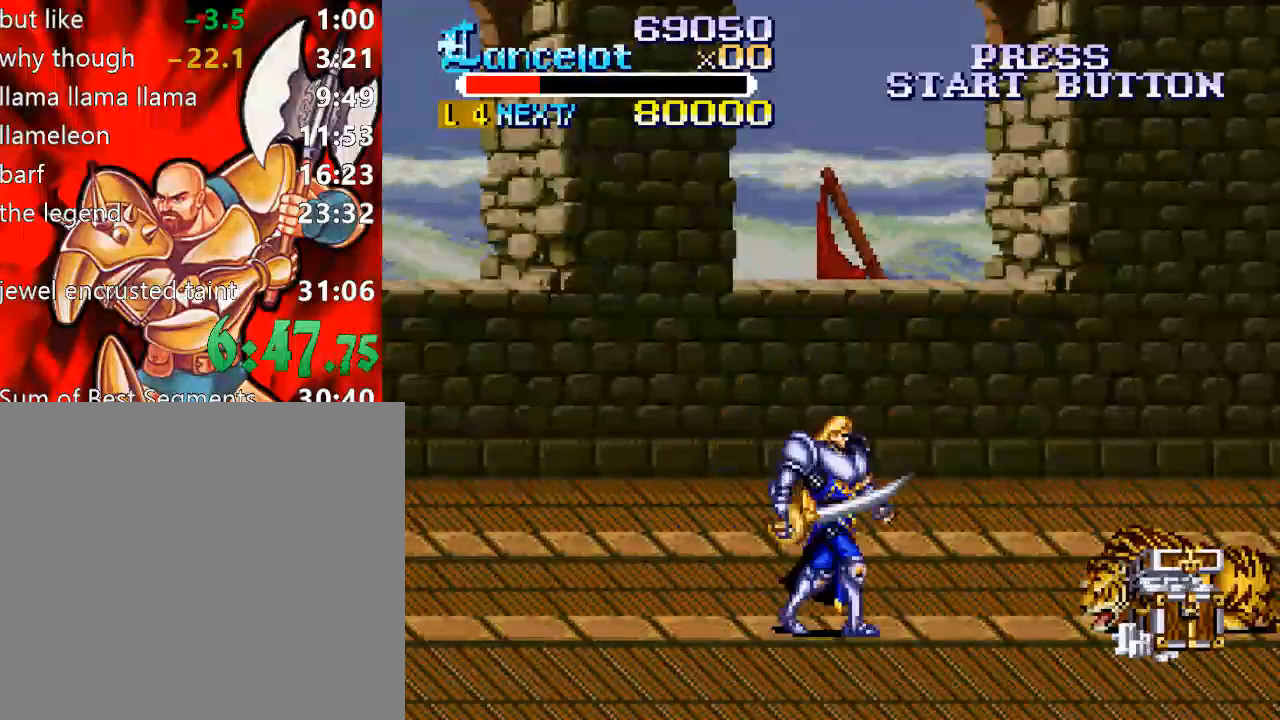
{"buttons": ["X", "DPAD_RIGHT"], "right_stick": "center", "events": [[333, "DPAD_RIGHT", "up"], [367, "X", "down"], [433, "DPAD_RIGHT", "down"]]}
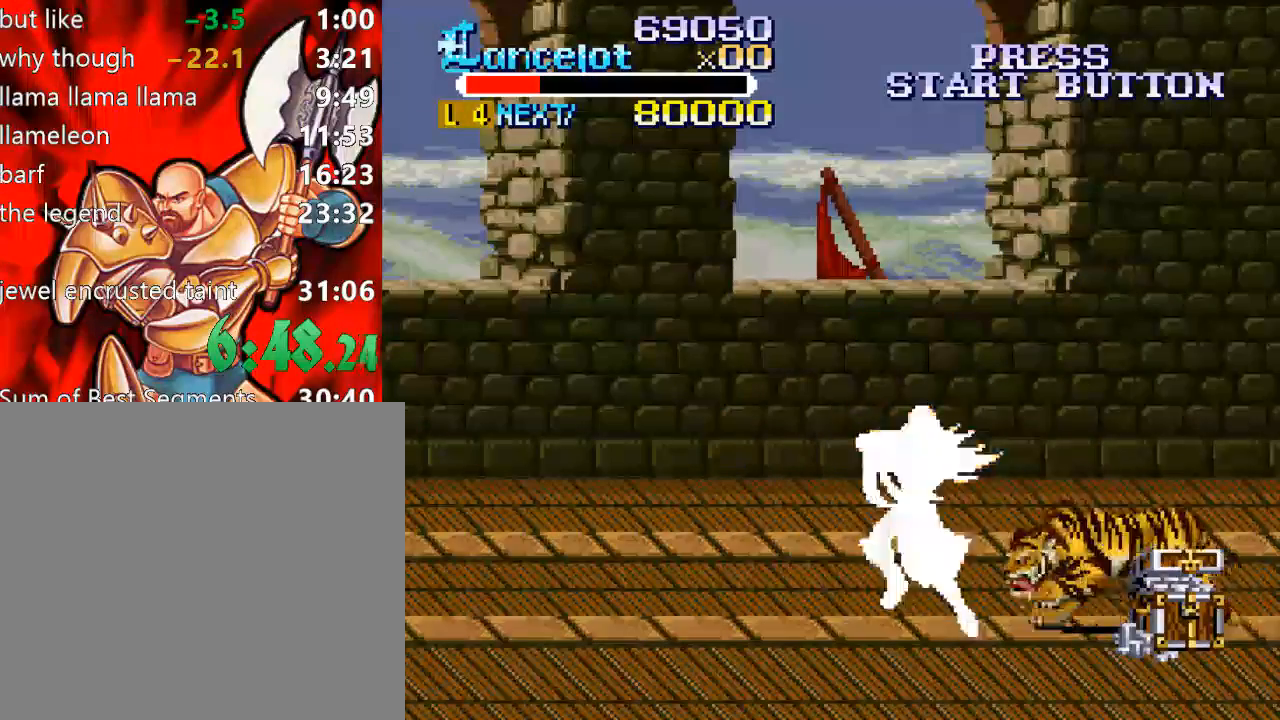
{"buttons": ["DPAD_RIGHT"], "right_stick": "center", "events": [[467, "X", "up"]]}
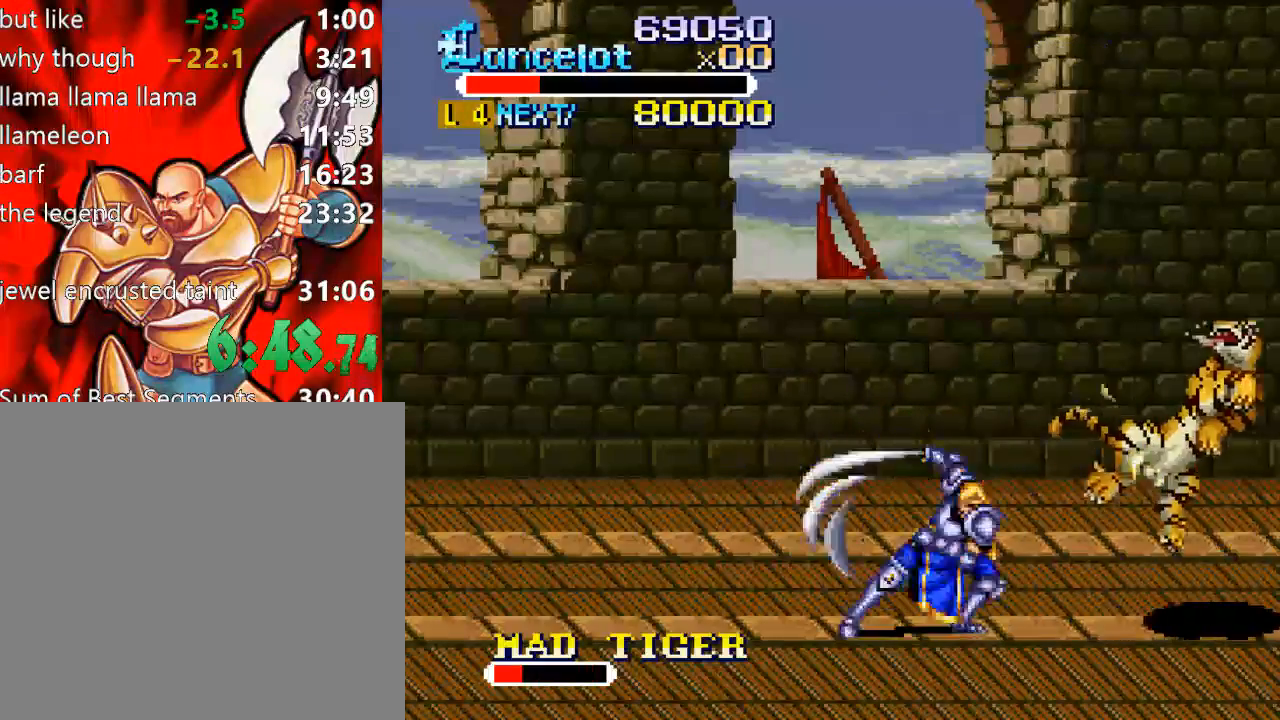
{"buttons": ["DPAD_RIGHT"], "right_stick": "center", "events": []}
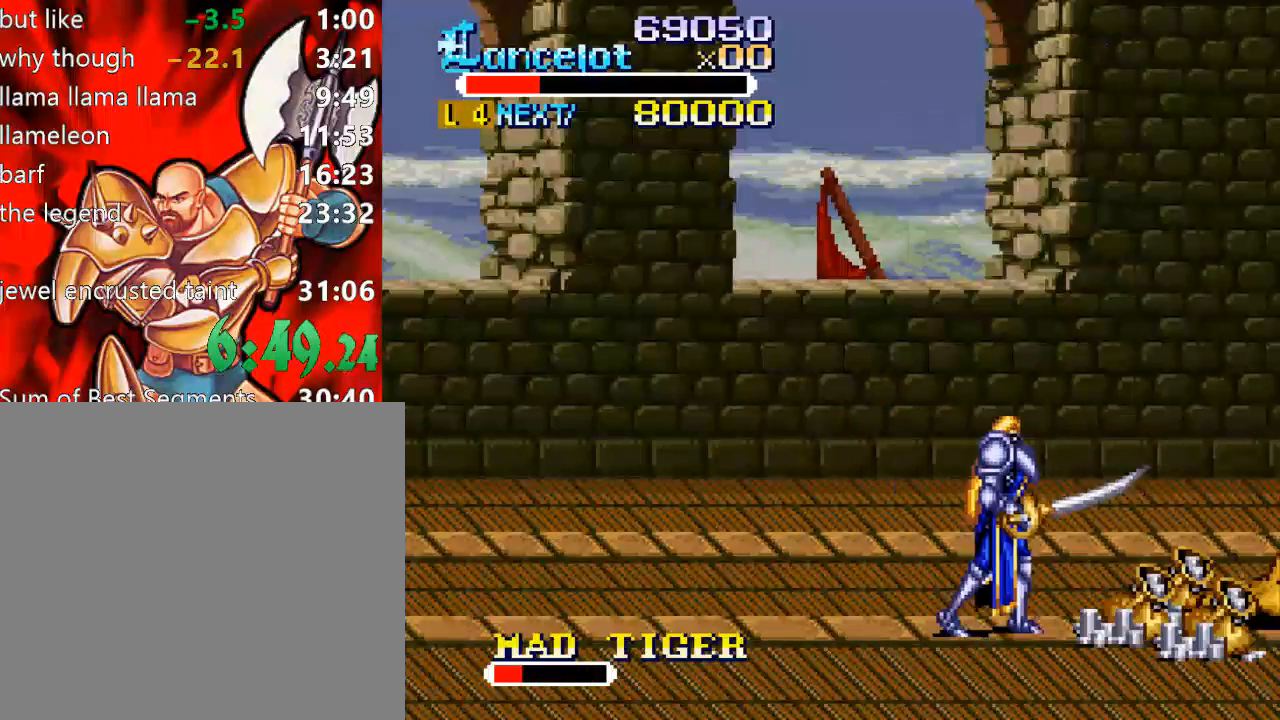
{"buttons": ["X", "DPAD_RIGHT"], "right_stick": "center", "events": [[100, "DPAD_RIGHT", "up"], [167, "X", "down"], [200, "DPAD_RIGHT", "down"]]}
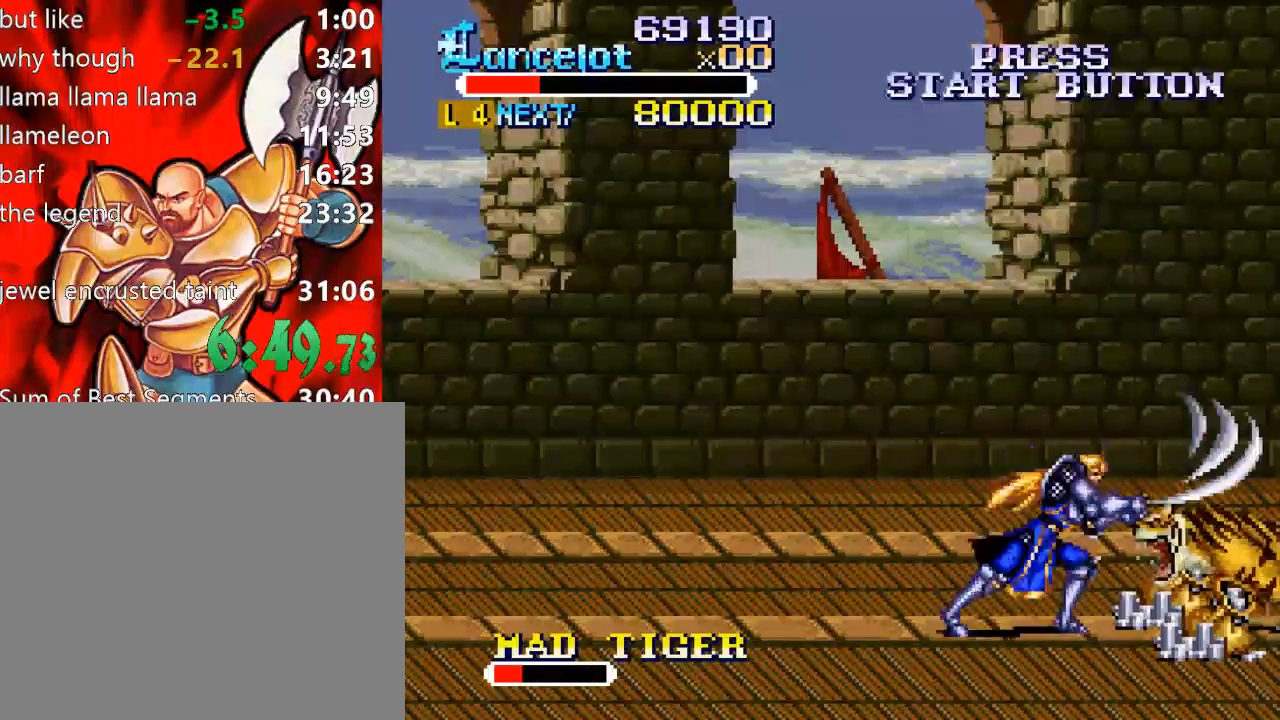
{"buttons": ["DPAD_RIGHT"], "right_stick": "center", "events": [[167, "X", "up"]]}
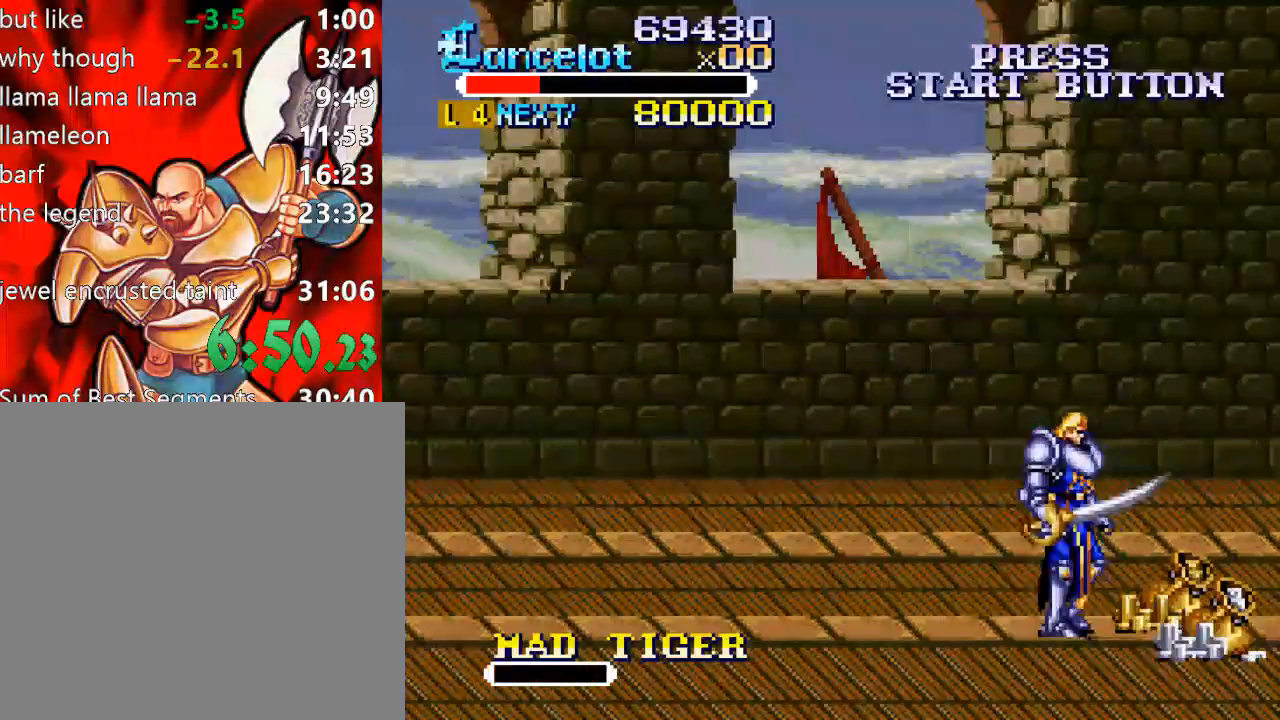
{"buttons": ["DPAD_RIGHT"], "right_stick": "center", "events": []}
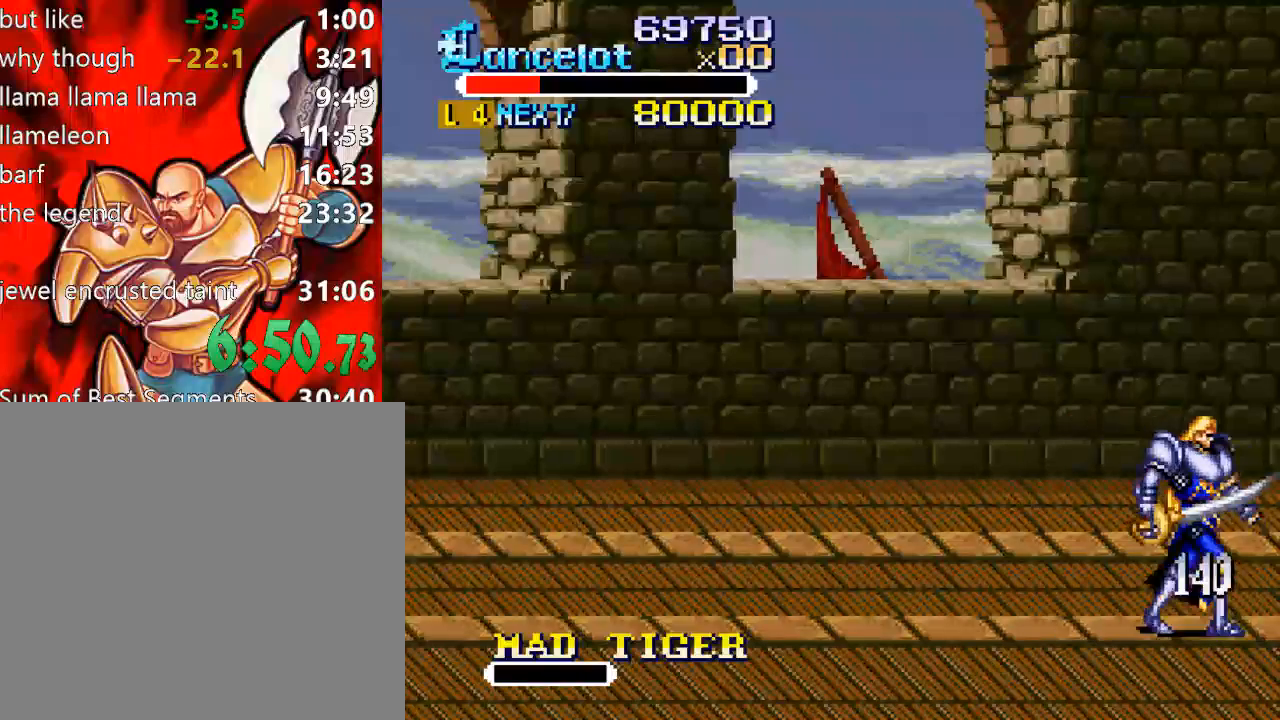
{"buttons": [], "right_stick": "center", "events": [[267, "DPAD_RIGHT", "up"], [300, "DPAD_LEFT", "down"], [400, "DPAD_LEFT", "up"]]}
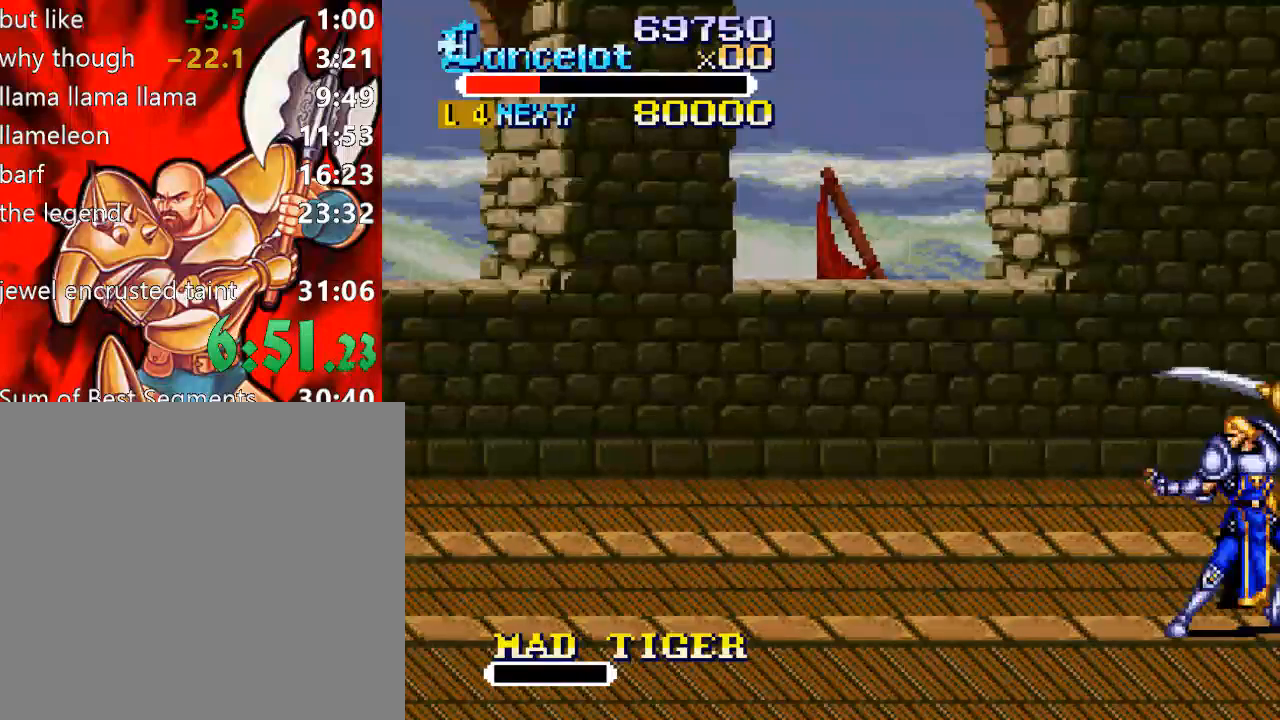
{"buttons": [], "right_stick": "center", "events": []}
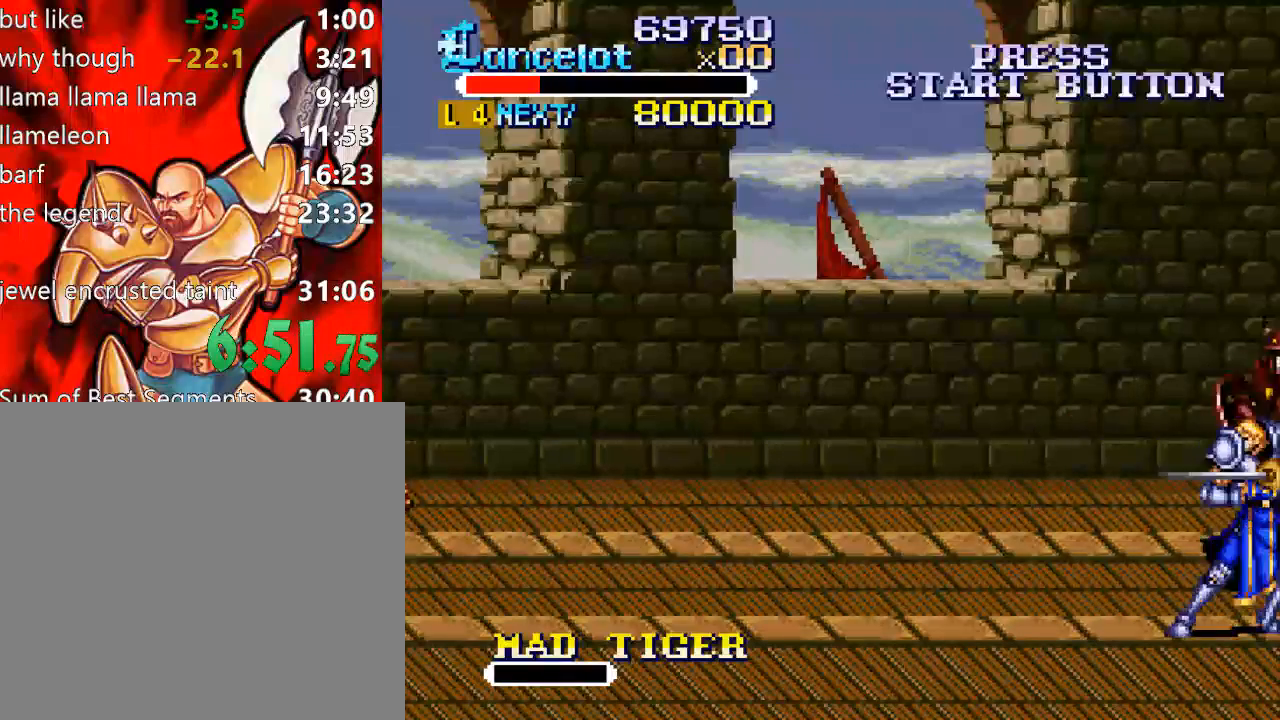
{"buttons": ["B"], "right_stick": "center", "events": [[67, "DPAD_LEFT", "down"], [67, "DPAD_UP", "down"], [400, "B", "down"], [433, "DPAD_UP", "up"], [500, "DPAD_LEFT", "up"]]}
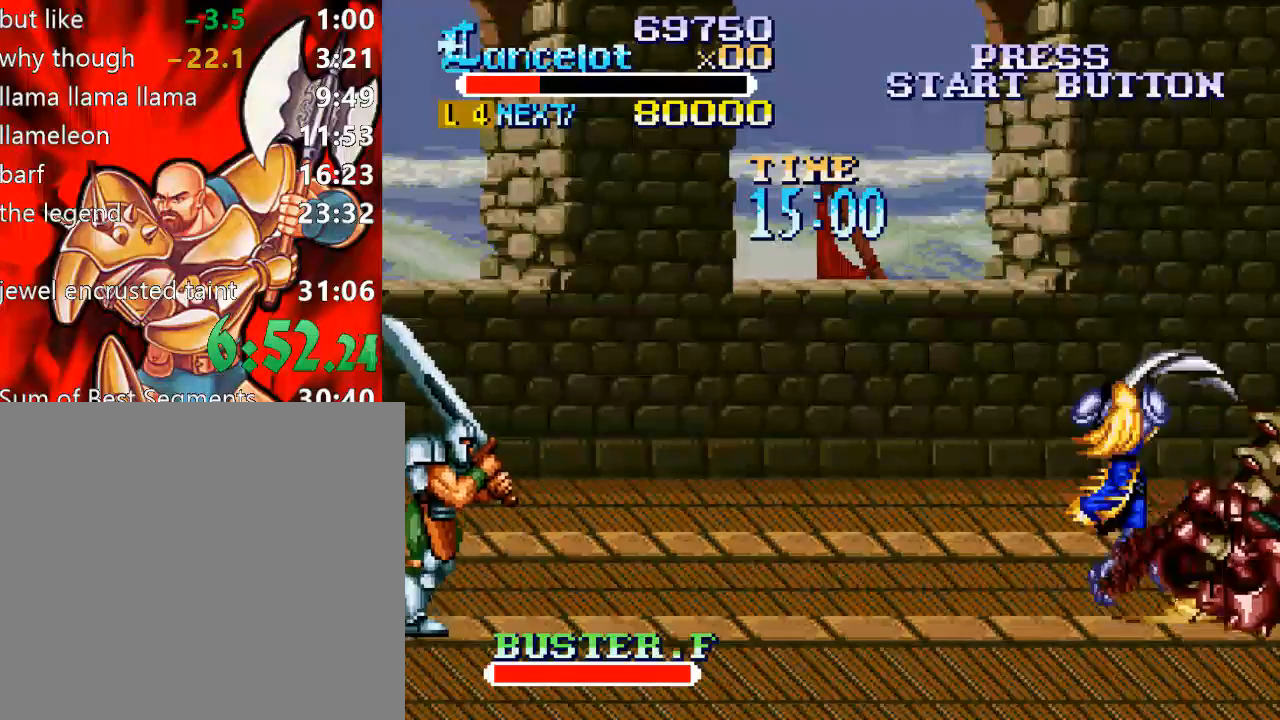
{"buttons": [], "right_stick": "center", "events": [[233, "B", "up"]]}
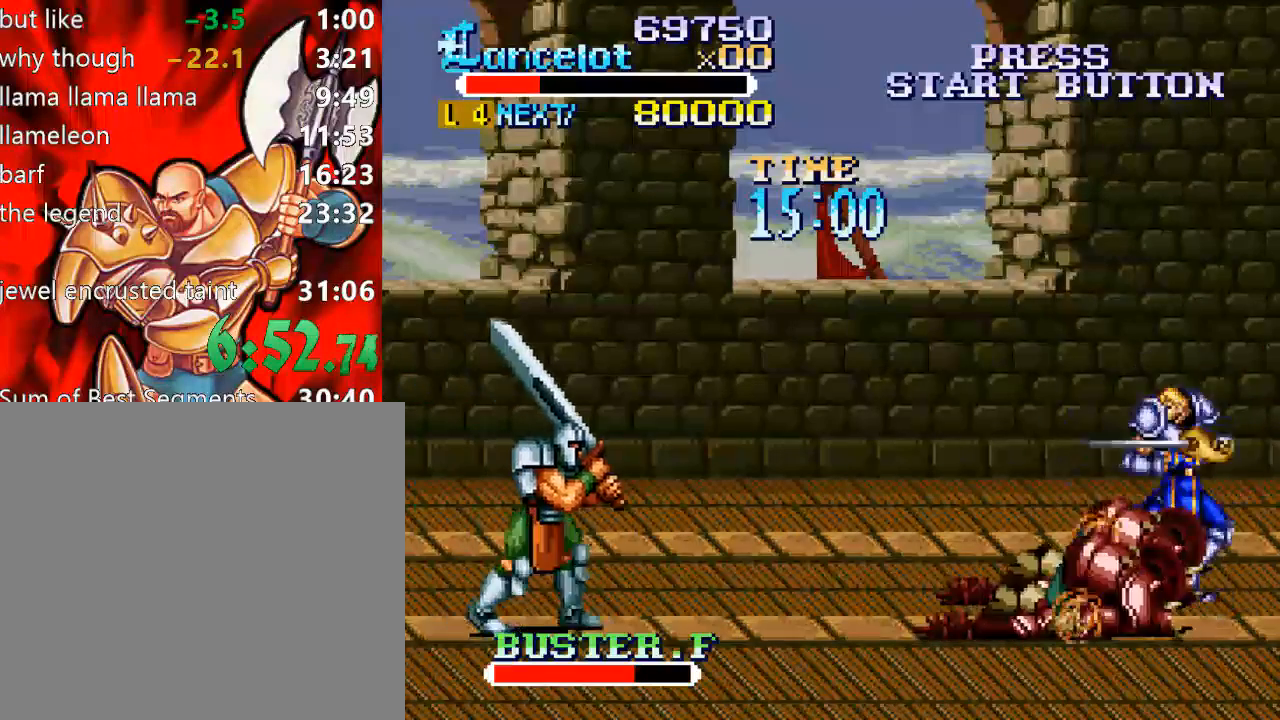
{"buttons": ["X", "DPAD_LEFT"], "right_stick": "center", "events": [[167, "X", "down"], [233, "DPAD_LEFT", "down"]]}
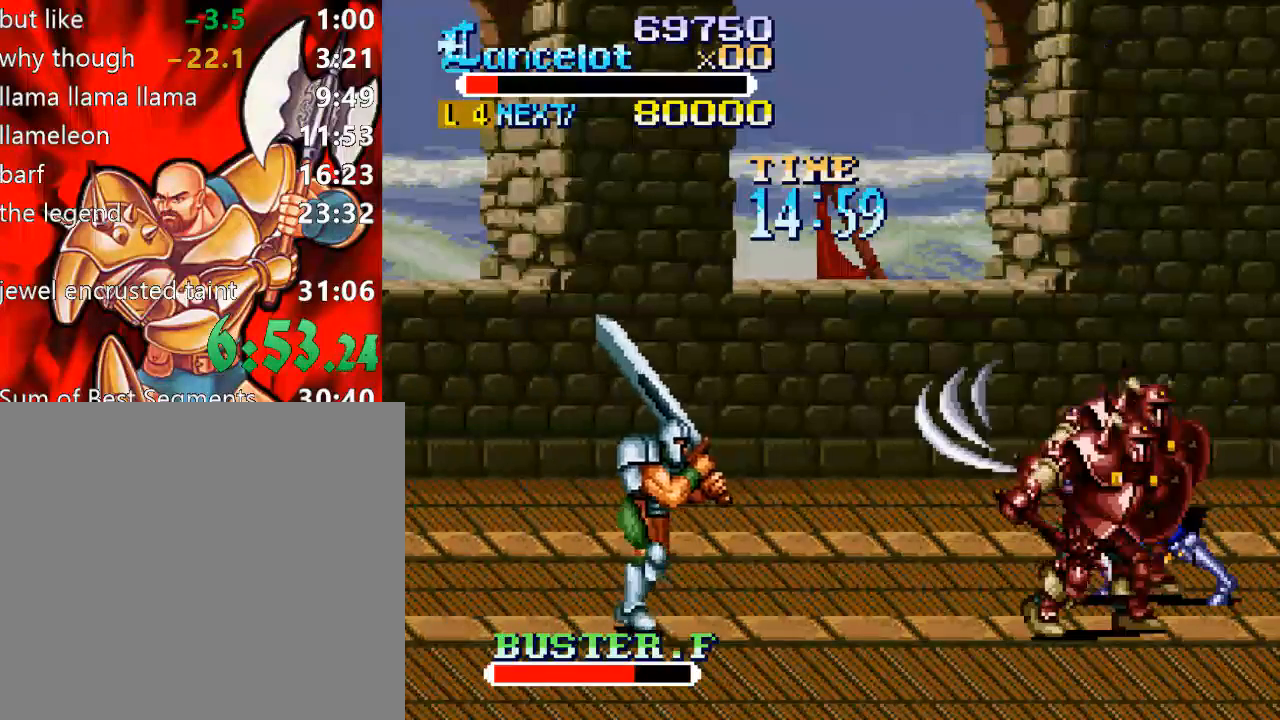
{"buttons": ["DPAD_DOWN"], "right_stick": "center", "events": [[200, "X", "up"], [233, "DPAD_LEFT", "up"], [367, "DPAD_DOWN", "down"]]}
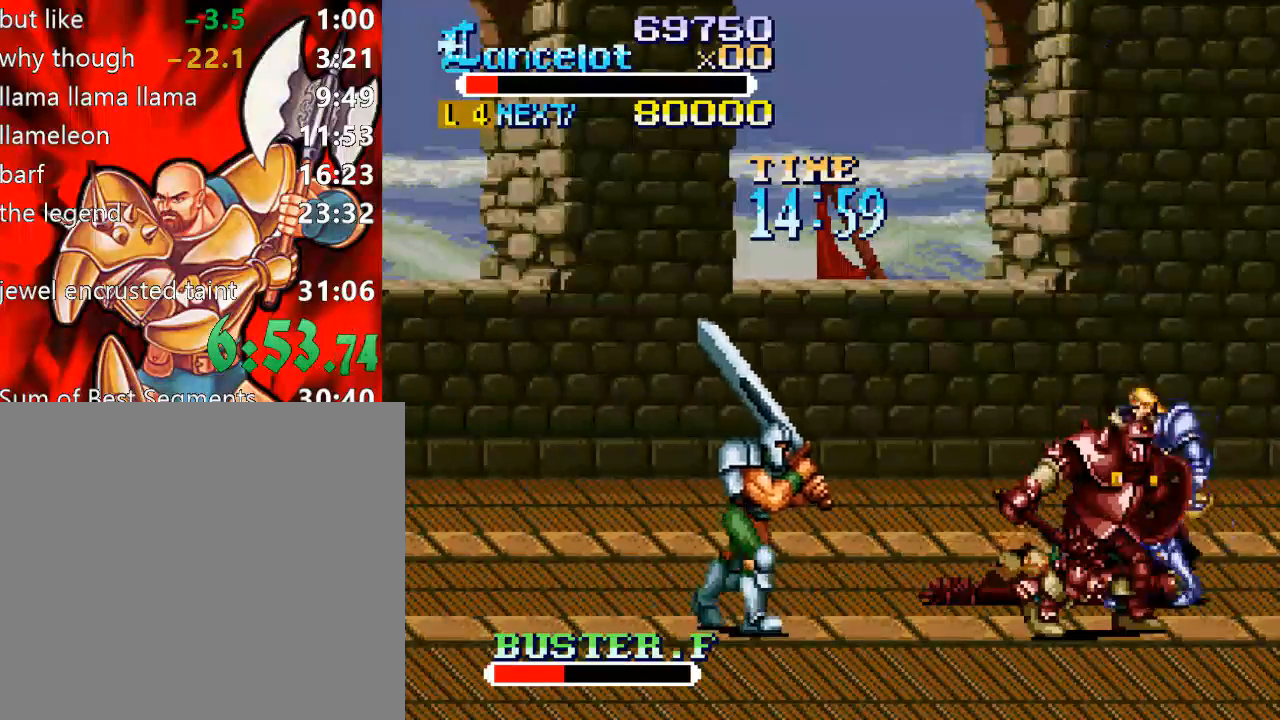
{"buttons": ["X", "DPAD_LEFT"], "right_stick": "center", "events": [[67, "DPAD_DOWN", "up"], [67, "X", "down"], [133, "DPAD_LEFT", "down"]]}
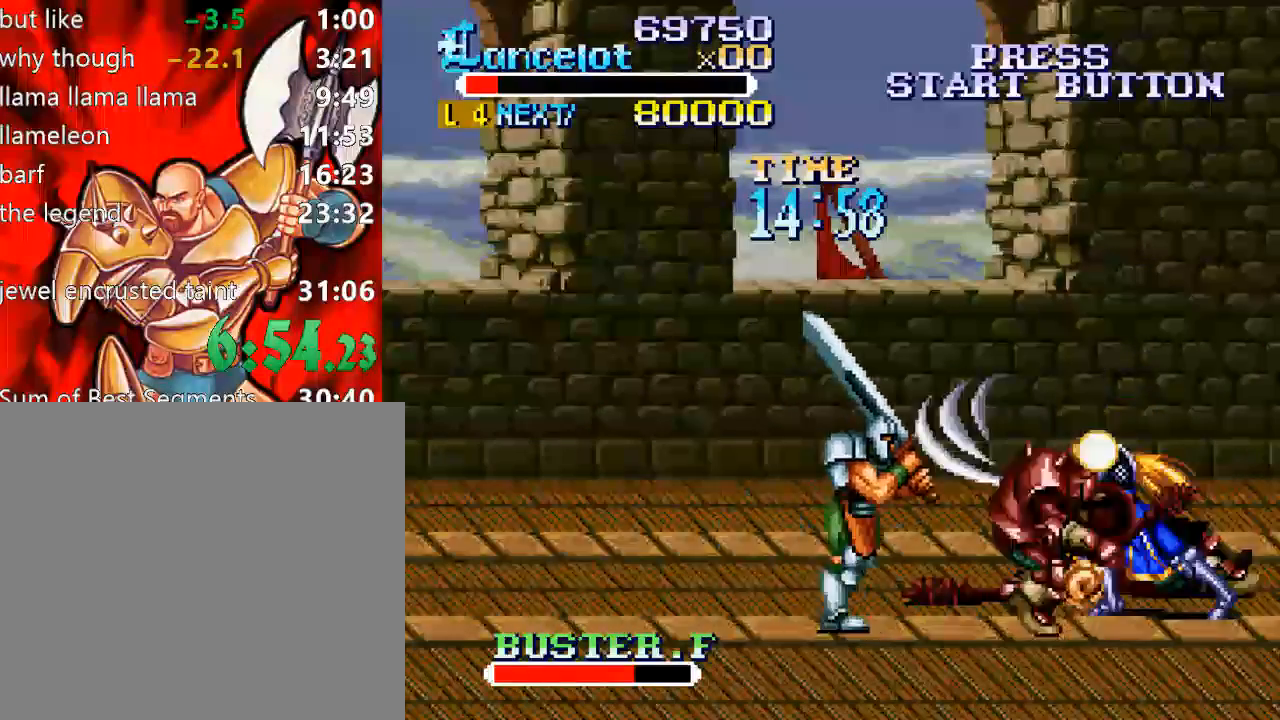
{"buttons": ["X", "DPAD_LEFT"], "right_stick": "center", "events": [[100, "DPAD_LEFT", "up"], [133, "X", "up"], [433, "X", "down"], [500, "DPAD_LEFT", "down"]]}
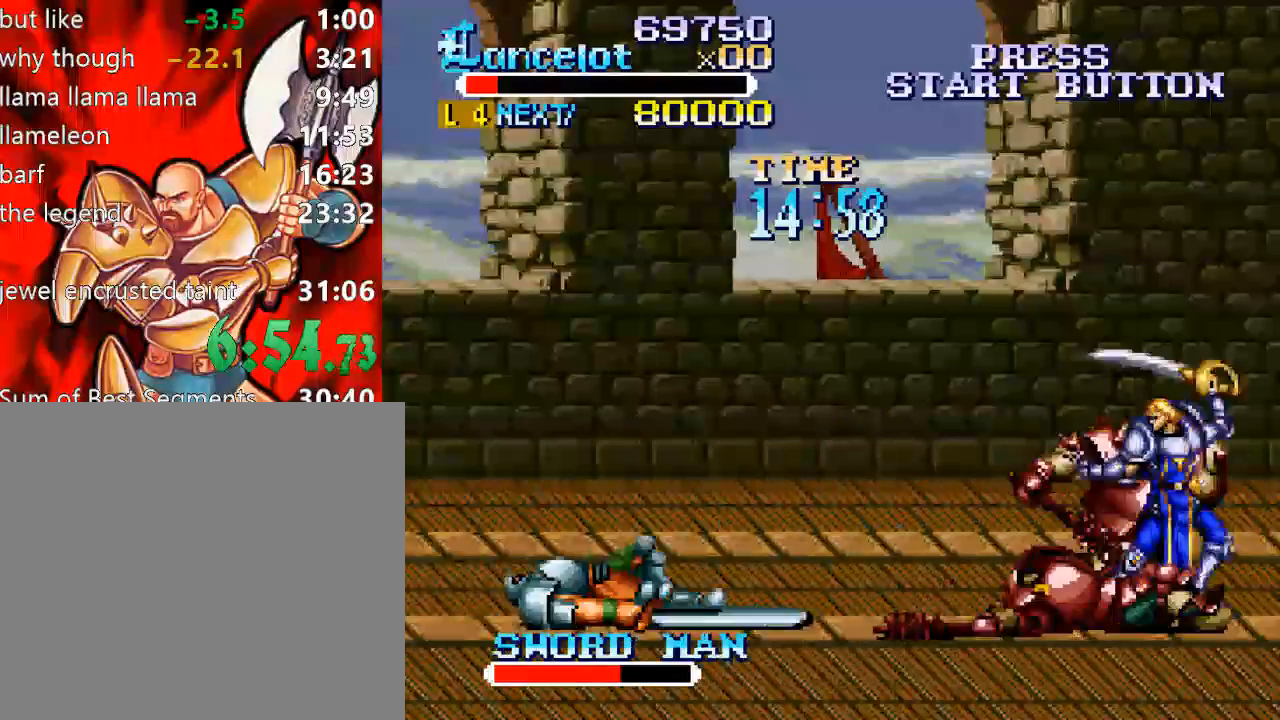
{"buttons": [], "right_stick": "center", "events": [[433, "X", "up"], [467, "DPAD_LEFT", "up"]]}
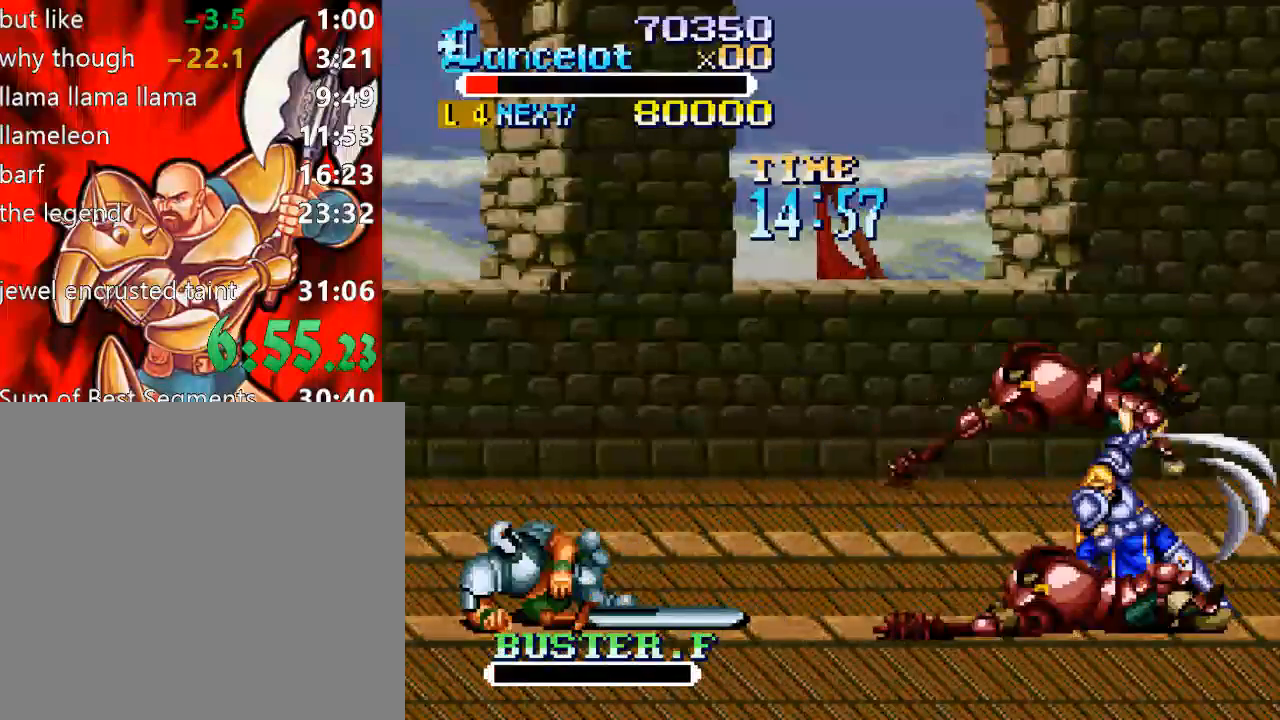
{"buttons": ["X", "DPAD_LEFT"], "right_stick": "center", "events": [[267, "X", "down"], [300, "DPAD_LEFT", "down"]]}
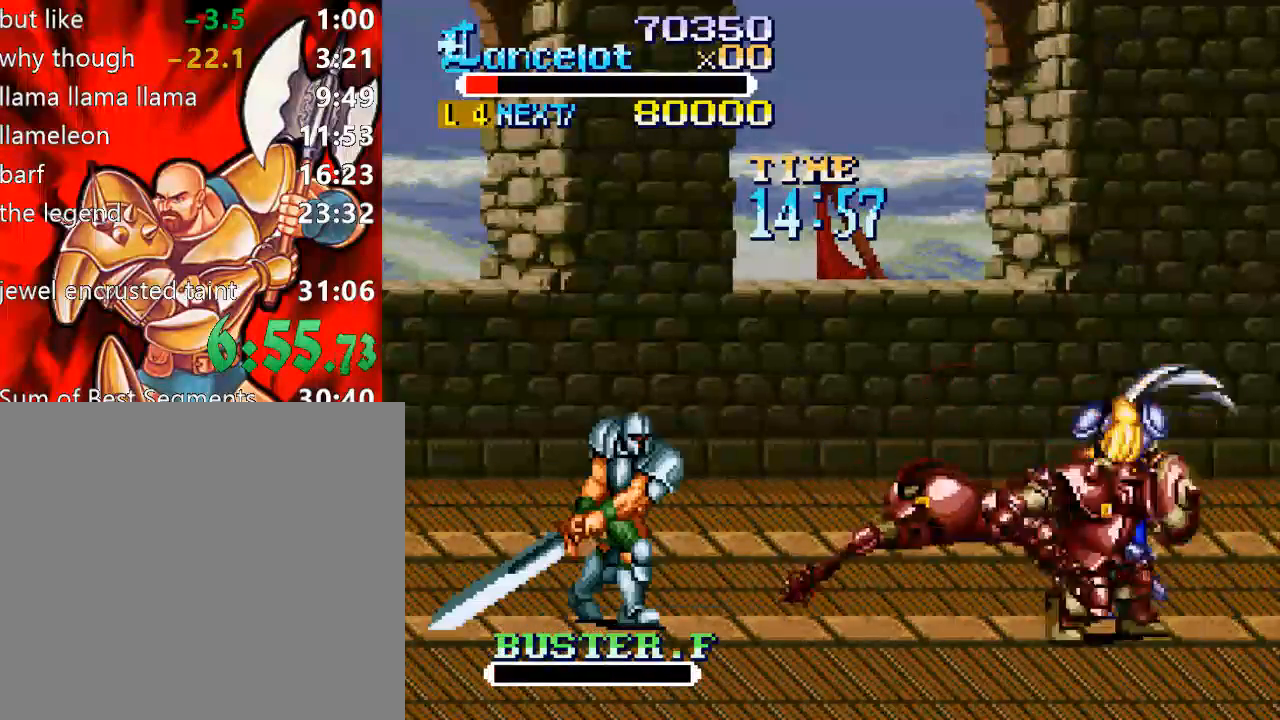
{"buttons": ["DPAD_LEFT"], "right_stick": "center", "events": [[267, "X", "up"]]}
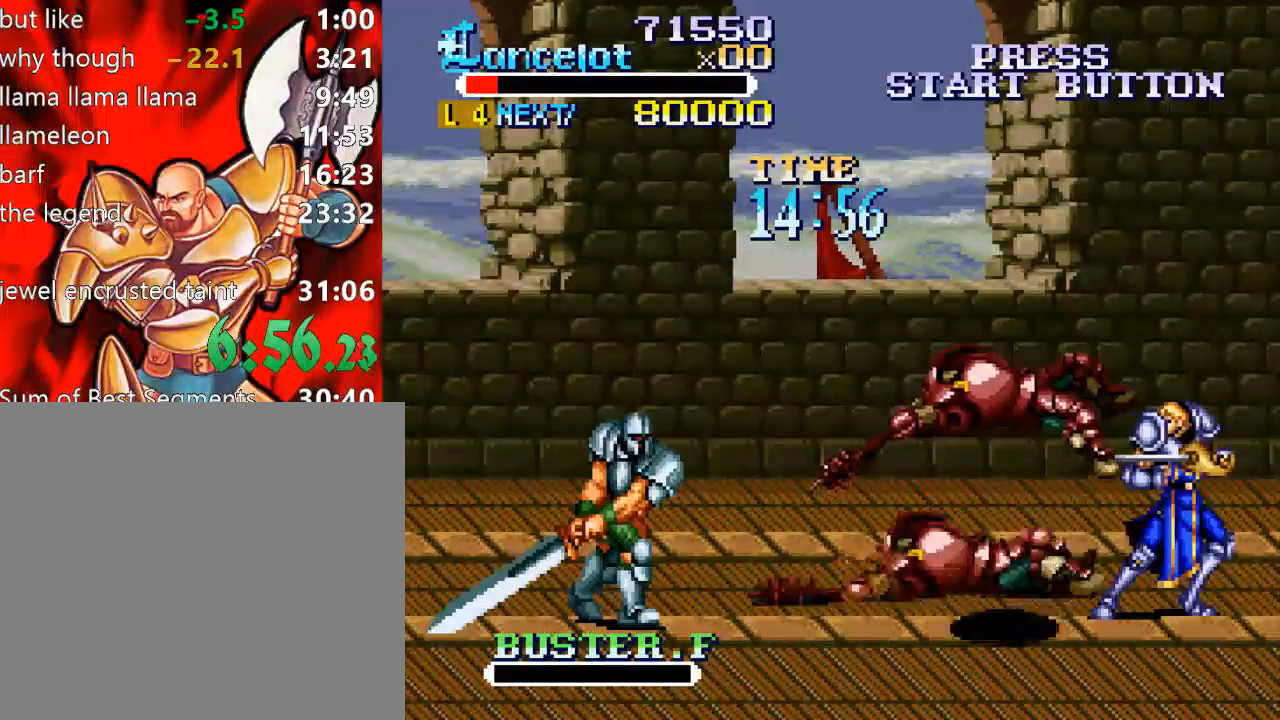
{"buttons": ["DPAD_LEFT"], "right_stick": "center", "events": []}
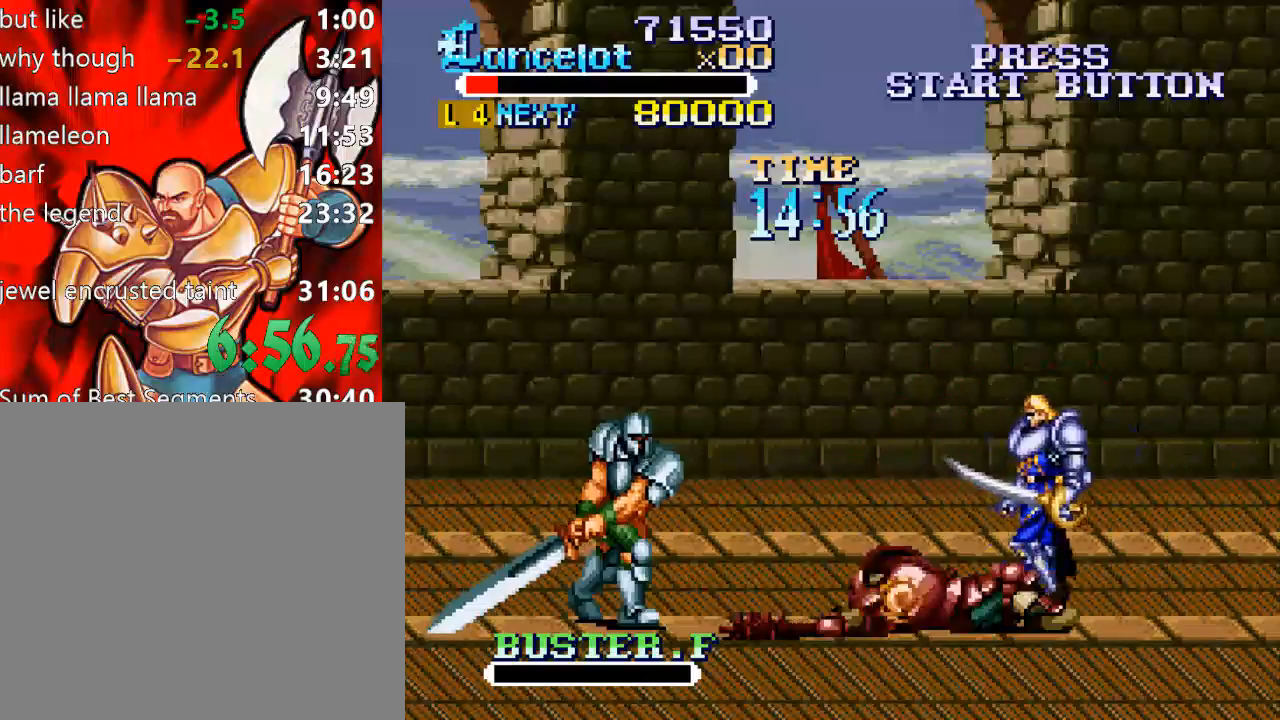
{"buttons": ["DPAD_DOWN", "DPAD_LEFT"], "right_stick": "center", "events": [[200, "DPAD_UP", "down"], [267, "DPAD_UP", "up"], [400, "DPAD_DOWN", "down"]]}
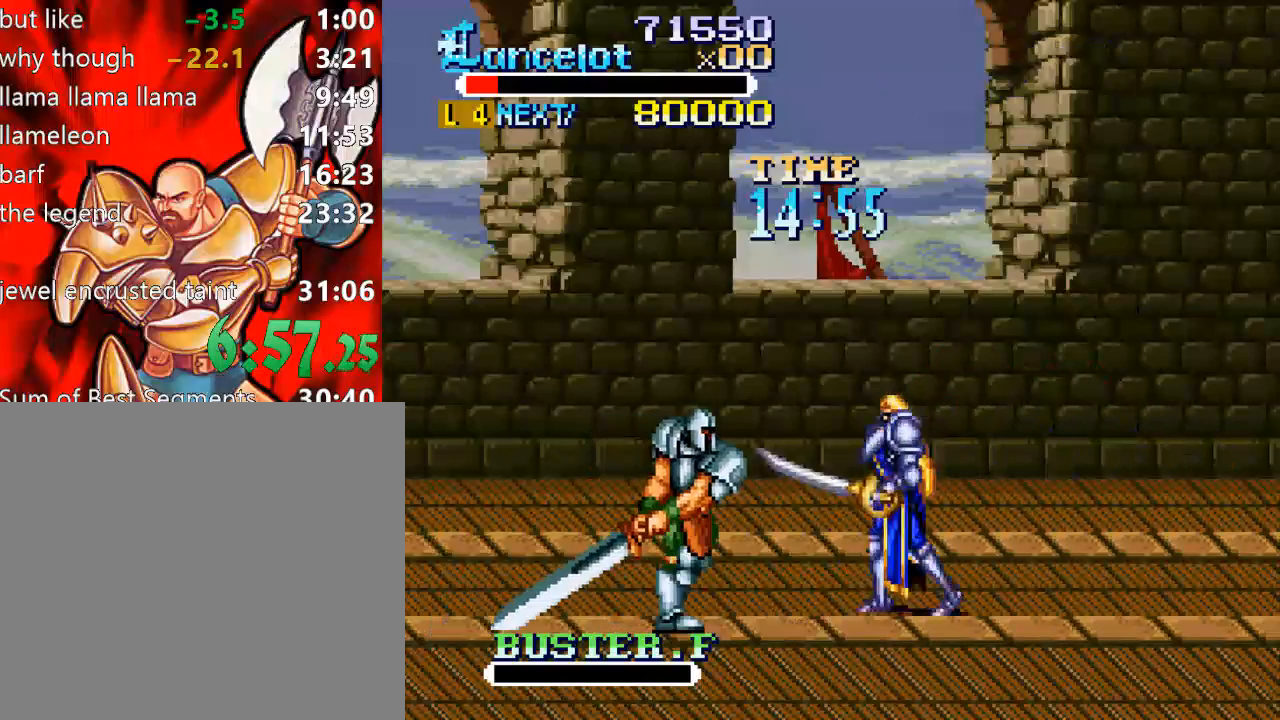
{"buttons": ["X", "DPAD_LEFT"], "right_stick": "center", "events": [[100, "DPAD_DOWN", "up"], [100, "DPAD_LEFT", "up"], [133, "X", "down"], [200, "DPAD_LEFT", "down"]]}
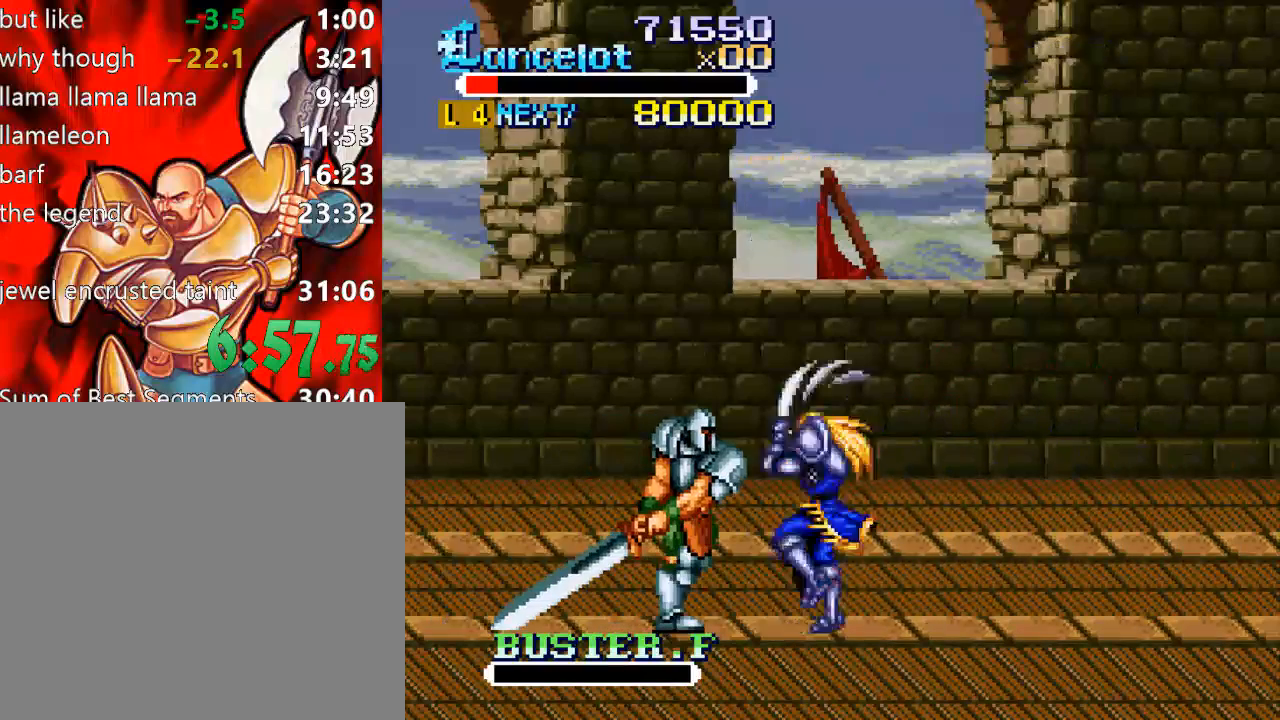
{"buttons": ["DPAD_LEFT"], "right_stick": "center", "events": [[133, "X", "up"], [200, "DPAD_LEFT", "up"], [367, "DPAD_LEFT", "down"]]}
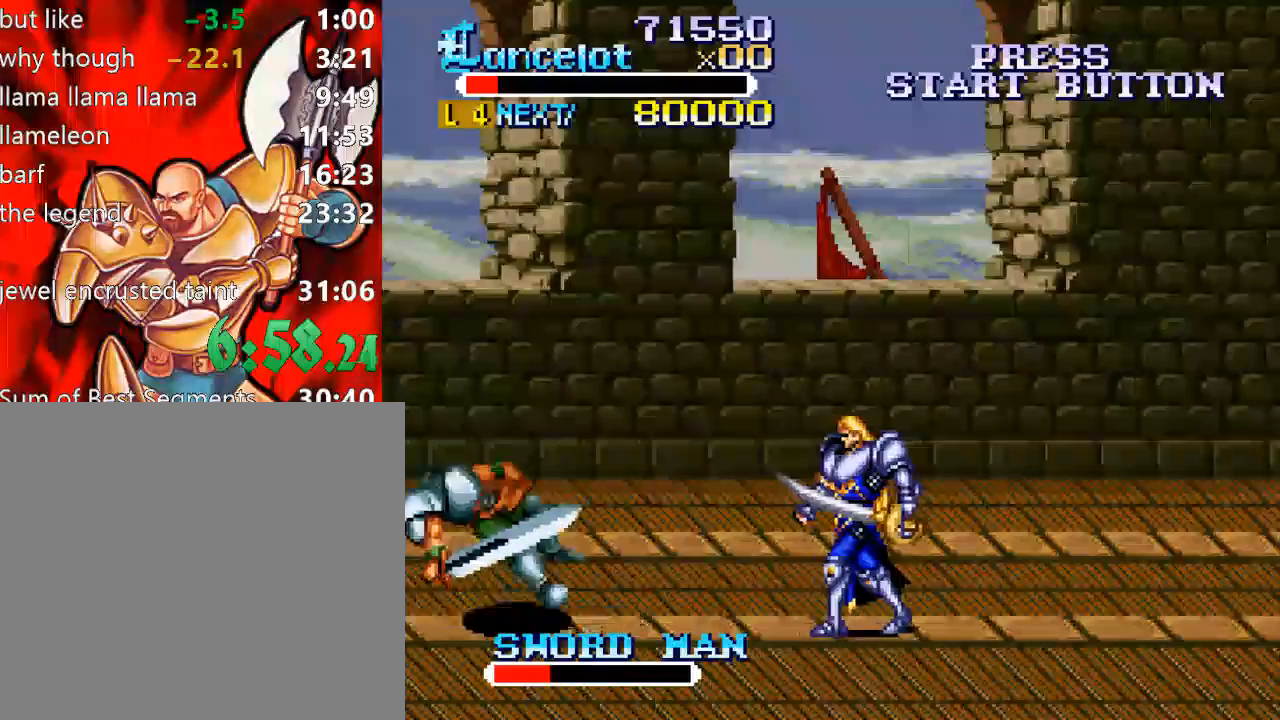
{"buttons": ["DPAD_LEFT"], "right_stick": "center", "events": []}
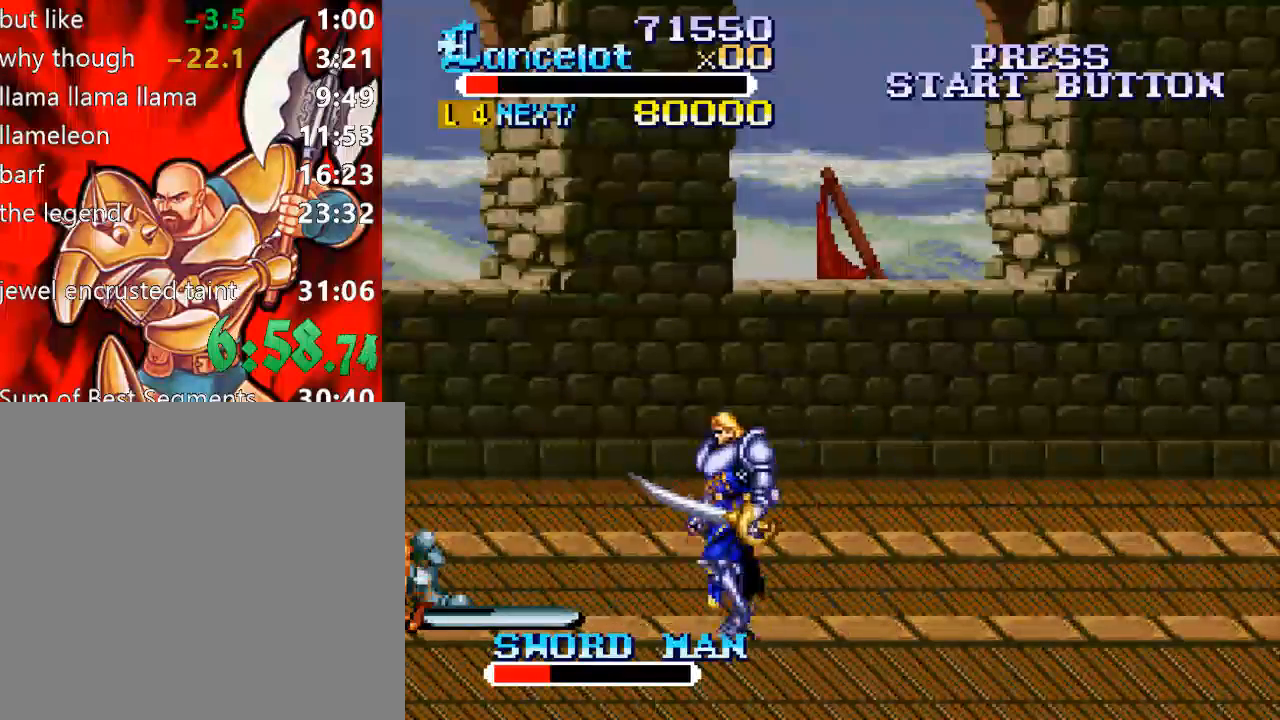
{"buttons": ["DPAD_UP", "DPAD_LEFT"], "right_stick": "center", "events": [[367, "DPAD_DOWN", "down"], [367, "DPAD_LEFT", "up"], [367, "DPAD_RIGHT", "down"], [400, "DPAD_DOWN", "up"], [467, "DPAD_UP", "down"], [500, "DPAD_LEFT", "down"], [500, "DPAD_RIGHT", "up"]]}
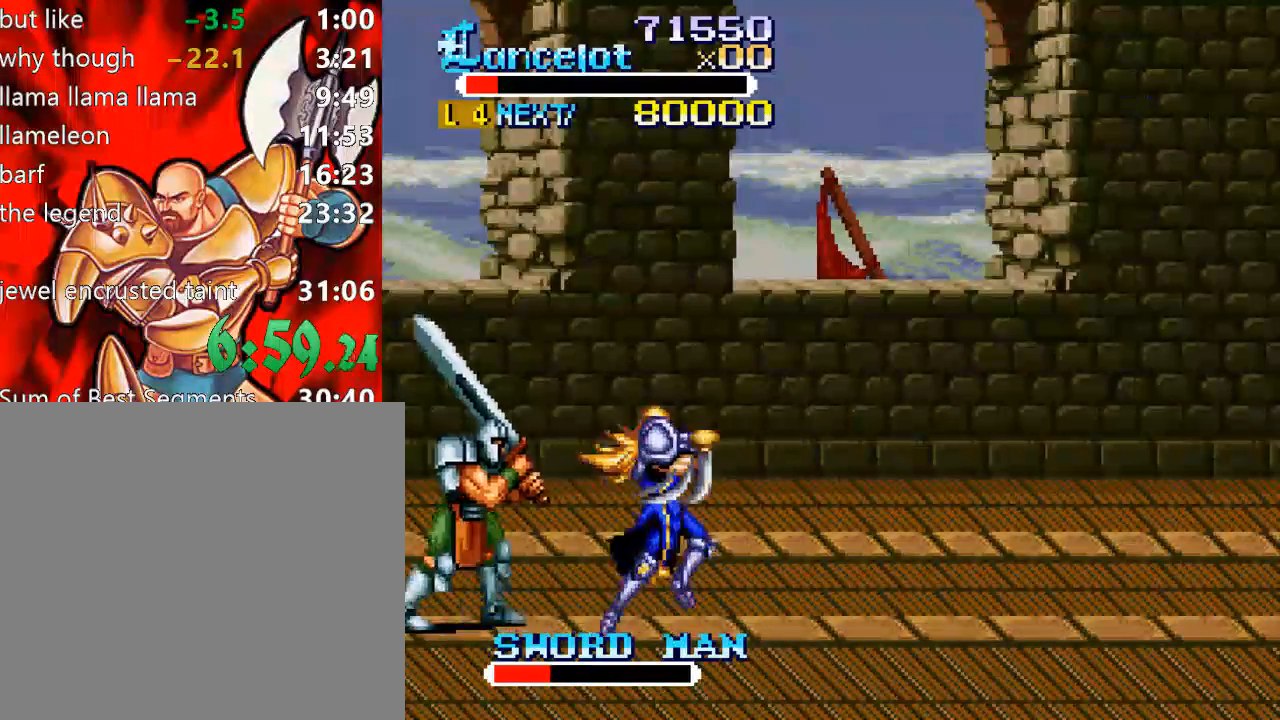
{"buttons": [], "right_stick": "center", "events": [[33, "DPAD_UP", "up"], [67, "X", "down"], [133, "DPAD_LEFT", "up"], [233, "X", "up"]]}
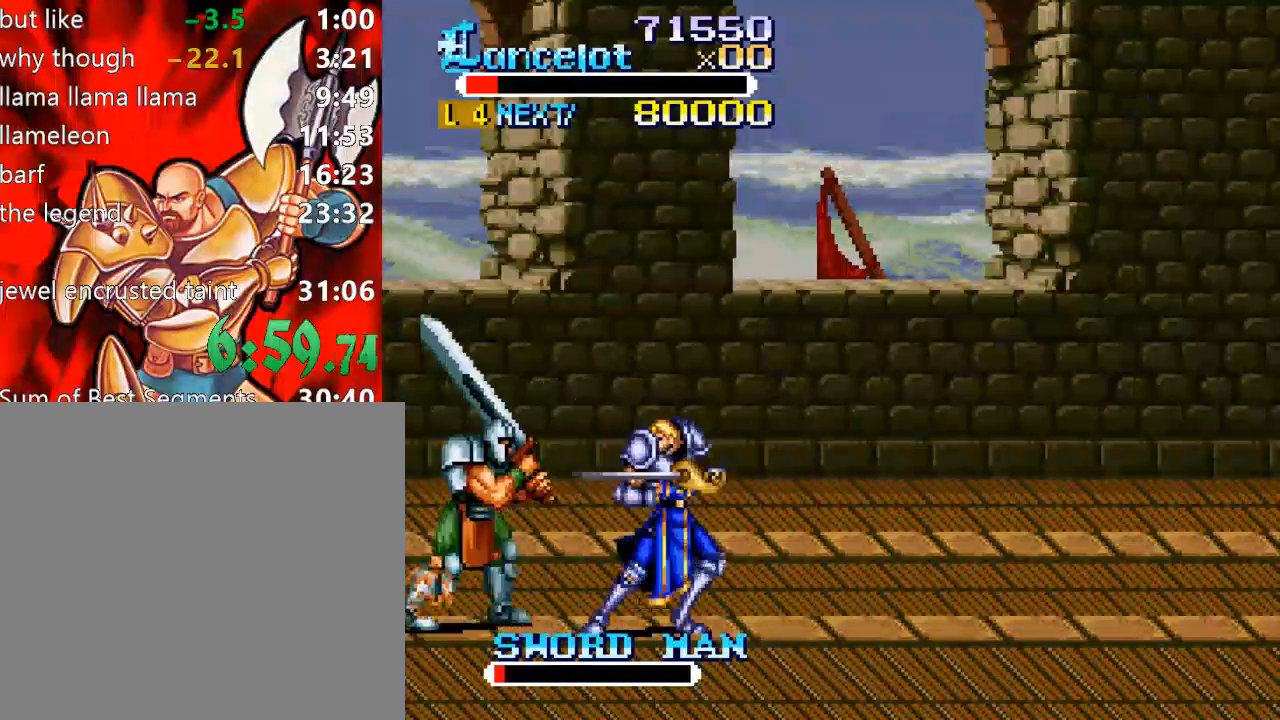
{"buttons": [], "right_stick": "center", "events": [[133, "DPAD_LEFT", "down"], [133, "X", "down"], [300, "DPAD_LEFT", "up"], [333, "X", "up"]]}
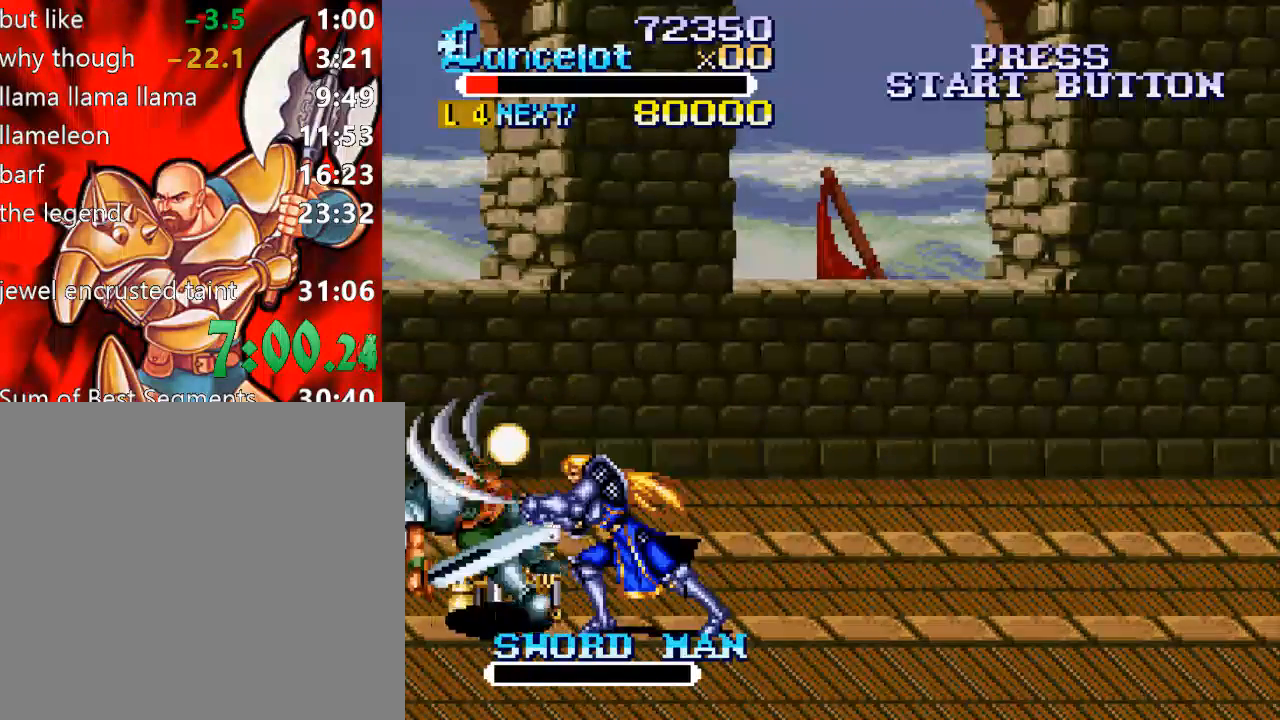
{"buttons": ["DPAD_LEFT"], "right_stick": "center", "events": [[300, "DPAD_LEFT", "down"], [300, "DPAD_UP", "down"], [467, "DPAD_UP", "up"]]}
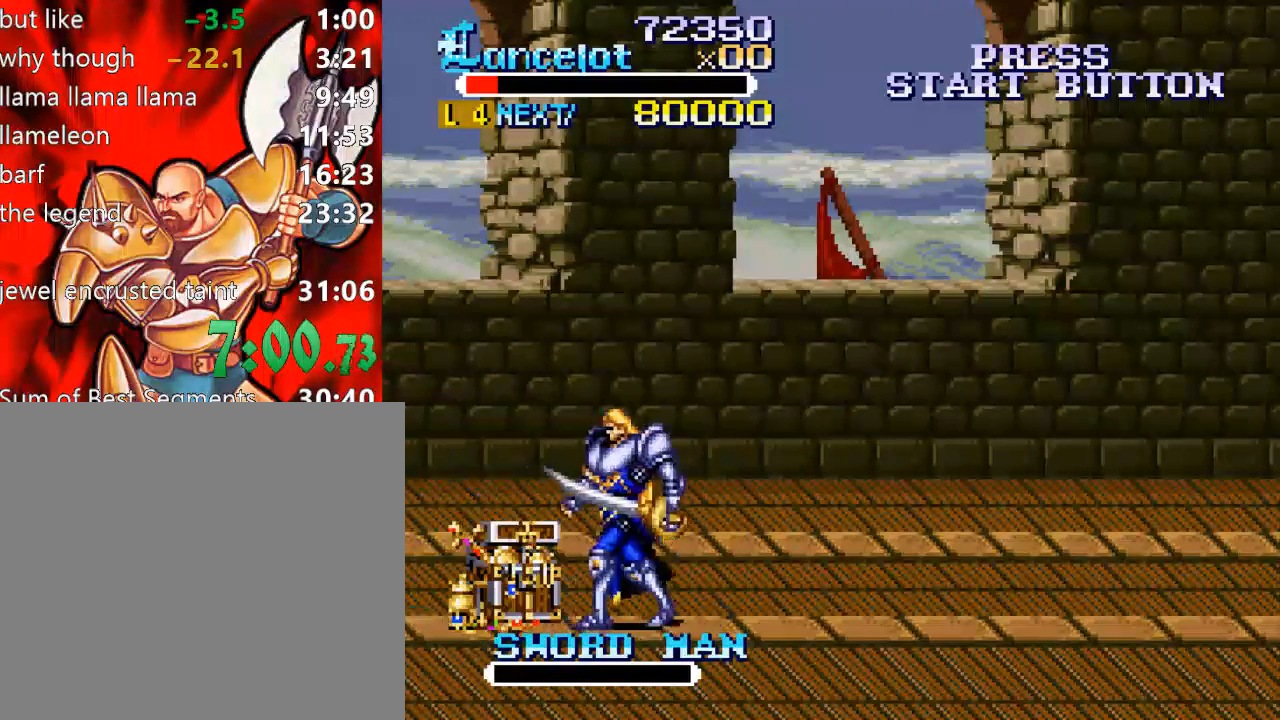
{"buttons": ["DPAD_UP", "DPAD_LEFT"], "right_stick": "center", "events": [[233, "DPAD_UP", "down"]]}
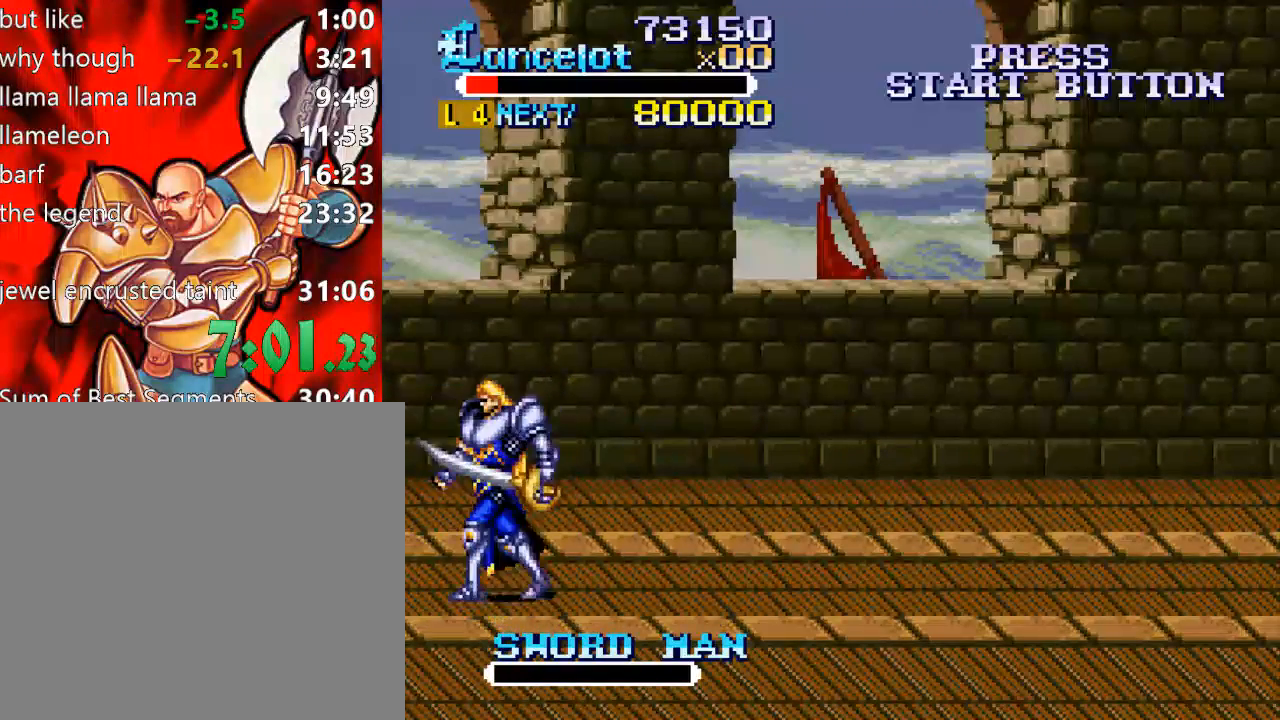
{"buttons": ["DPAD_DOWN"], "right_stick": "center", "events": [[67, "DPAD_UP", "up"], [100, "DPAD_LEFT", "up"], [267, "DPAD_LEFT", "down"], [433, "DPAD_DOWN", "down"], [467, "DPAD_LEFT", "up"]]}